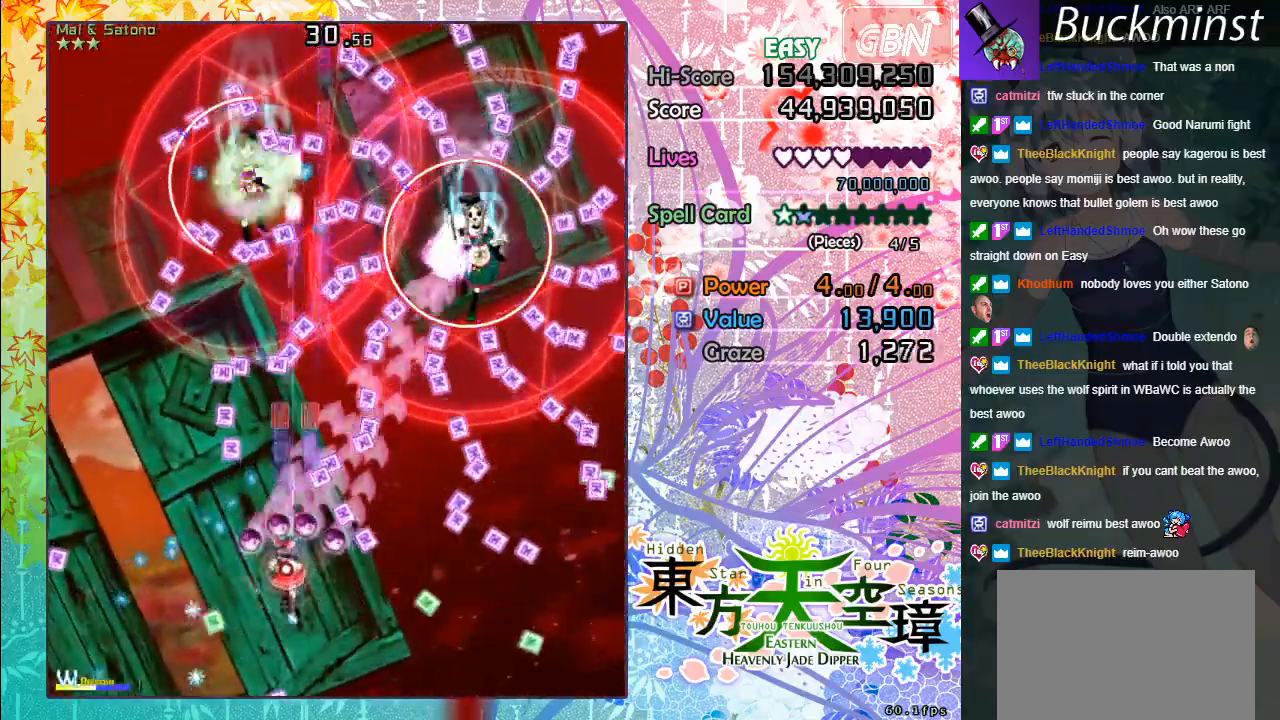
Gameplay with a controller (Xbox layout); each line is a JSON object with the inputs held at the frame after it. "events" lists button and stick changes between this image and that frame as [ms after this image, input, new state], when the widget could be followed in between. Not read: right_stick.
{"buttons": ["A", "X"], "left_stick": "up-left", "events": [[217, "left_stick", "down-left"], [433, "left_stick", "up-left"]]}
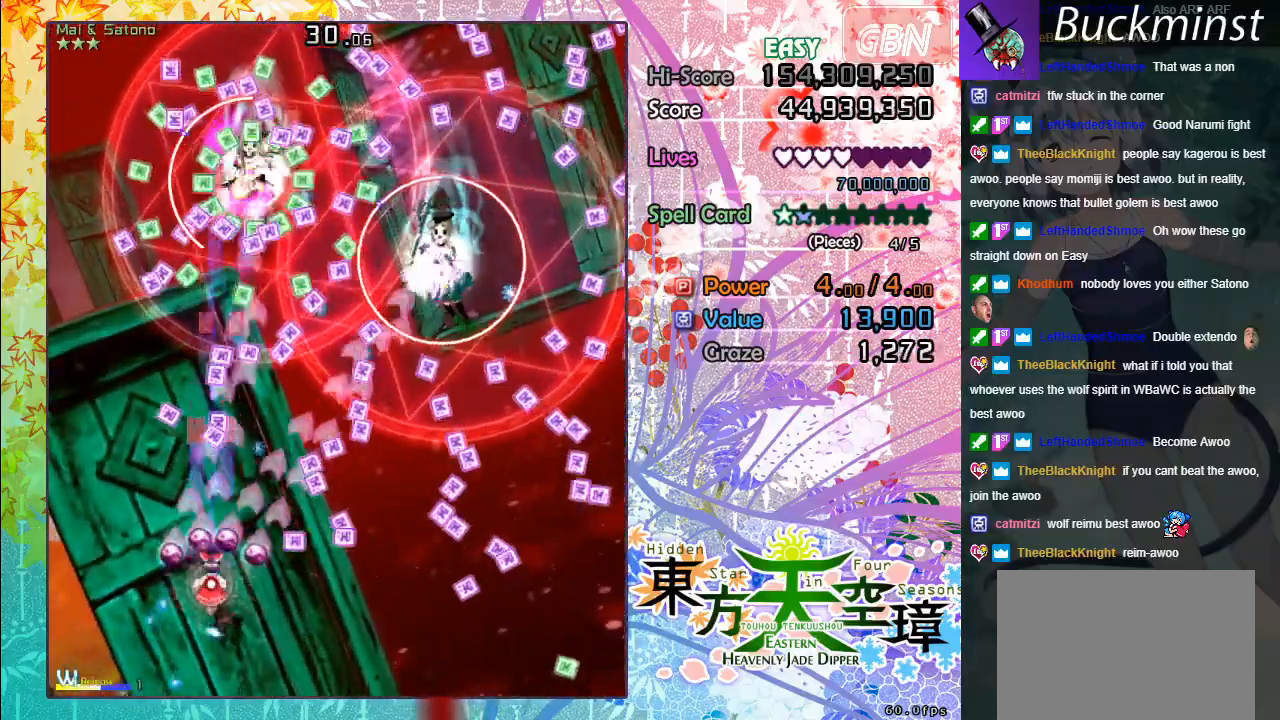
{"buttons": ["A", "X"], "left_stick": "down", "events": [[17, "left_stick", "center"], [250, "left_stick", "left"], [433, "left_stick", "down"]]}
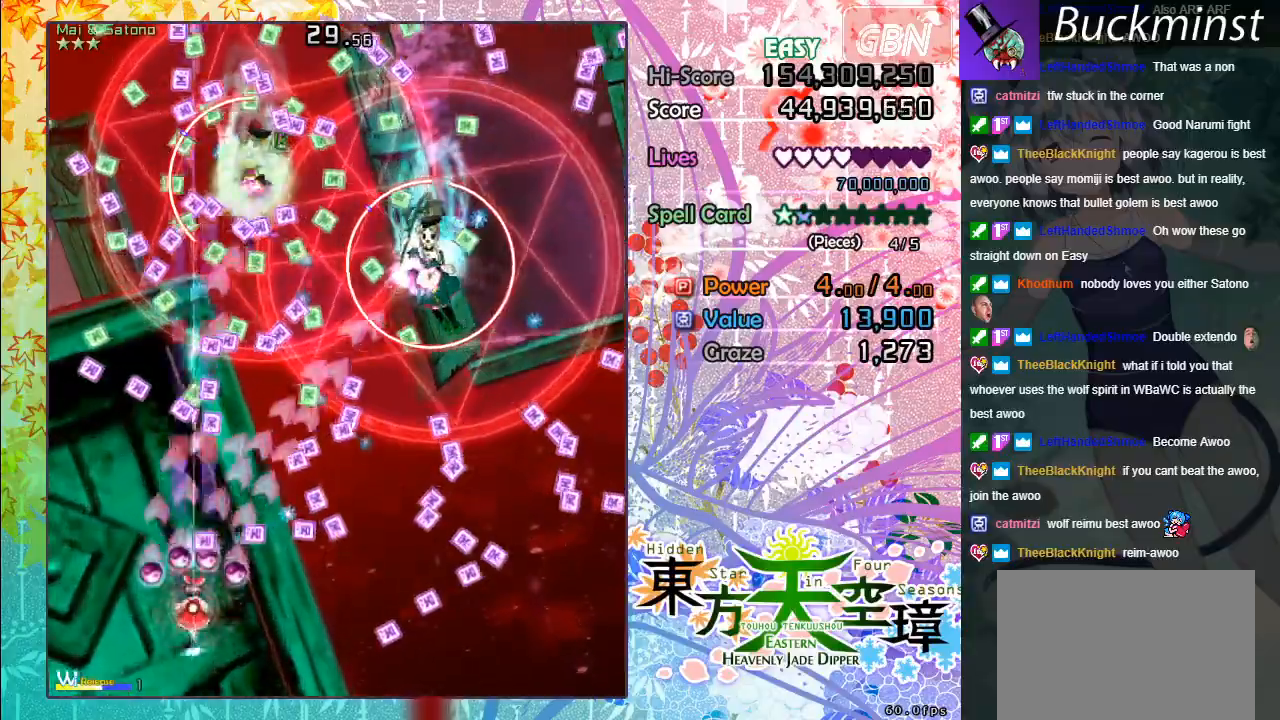
{"buttons": ["A", "X"], "left_stick": "center", "events": [[67, "left_stick", "right"], [233, "left_stick", "up"], [300, "left_stick", "down"], [433, "left_stick", "center"]]}
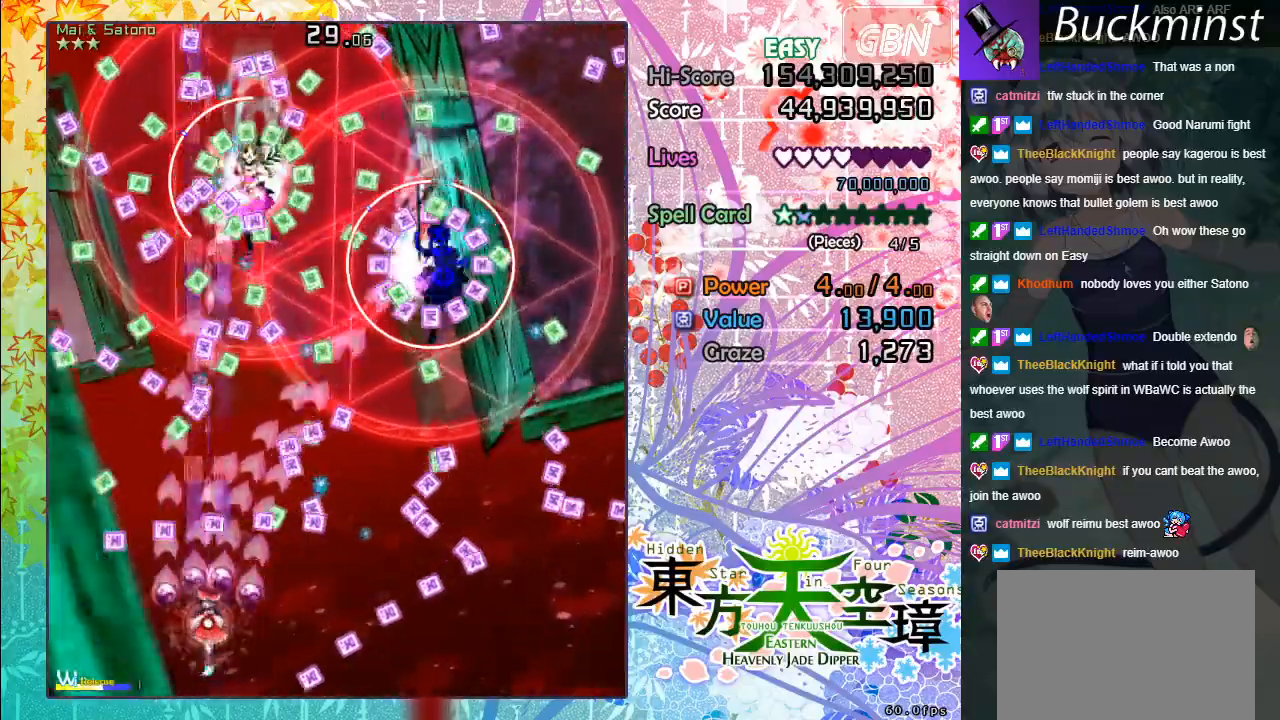
{"buttons": ["A", "X"], "left_stick": "up", "events": [[150, "left_stick", "up-left"], [333, "left_stick", "up"]]}
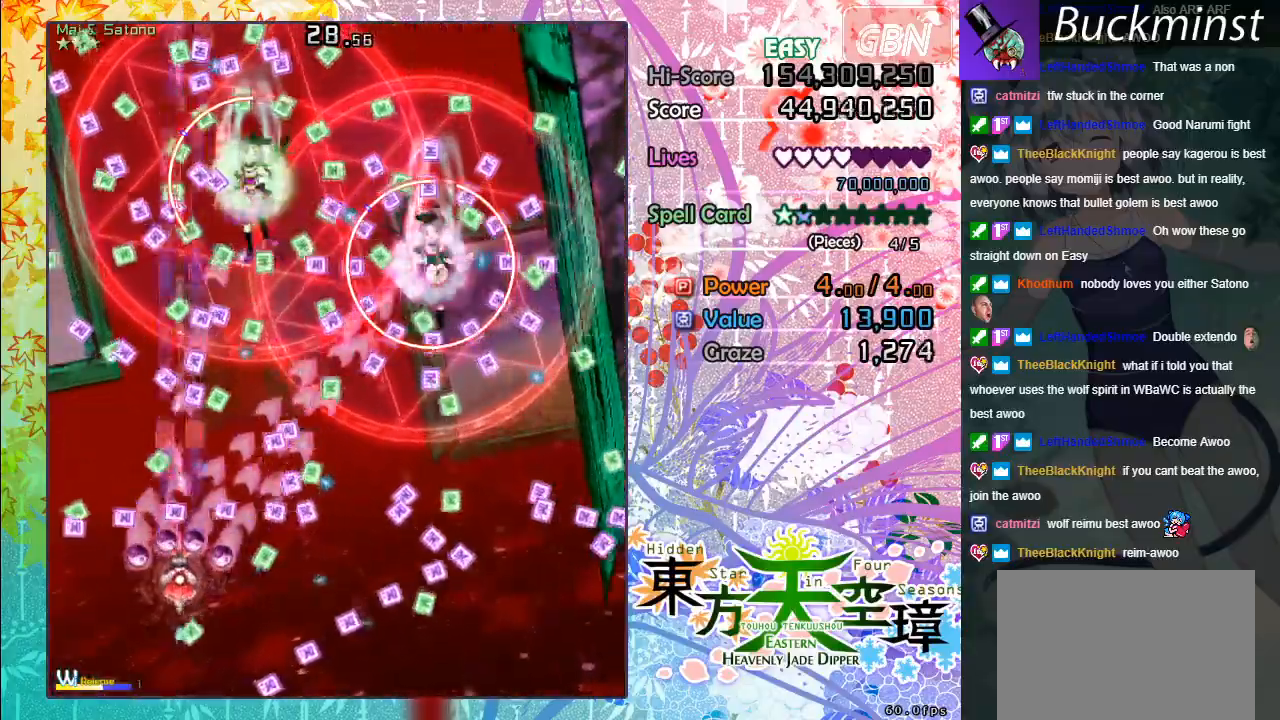
{"buttons": ["A", "X"], "left_stick": "center", "events": [[167, "left_stick", "down-right"], [317, "left_stick", "center"]]}
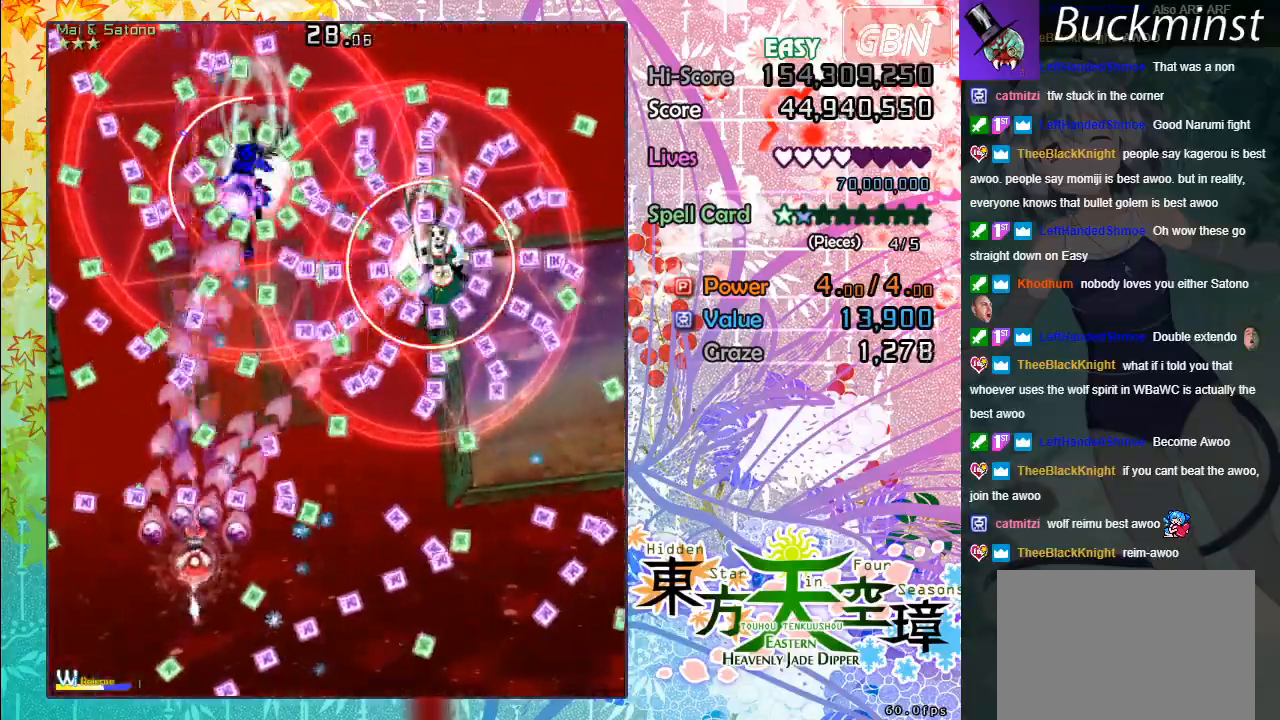
{"buttons": ["A", "X"], "left_stick": "center", "events": []}
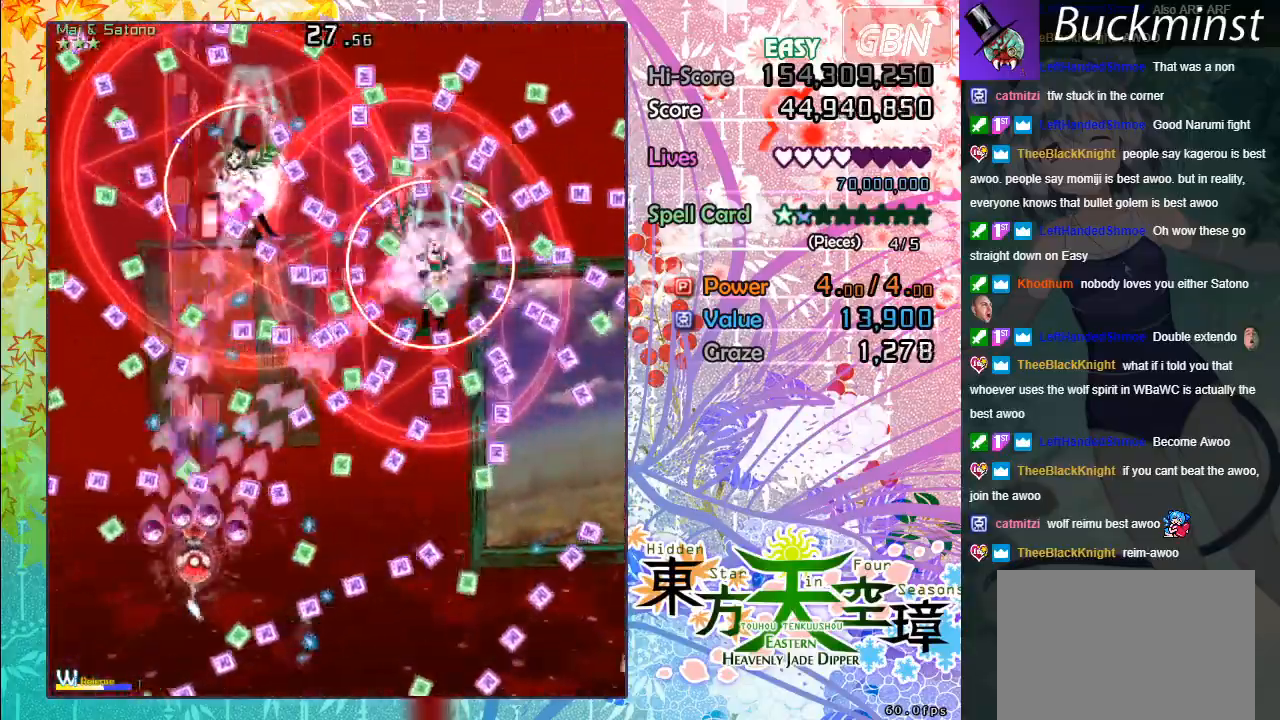
{"buttons": ["A", "X"], "left_stick": "center", "events": [[217, "left_stick", "up-right"], [350, "left_stick", "center"]]}
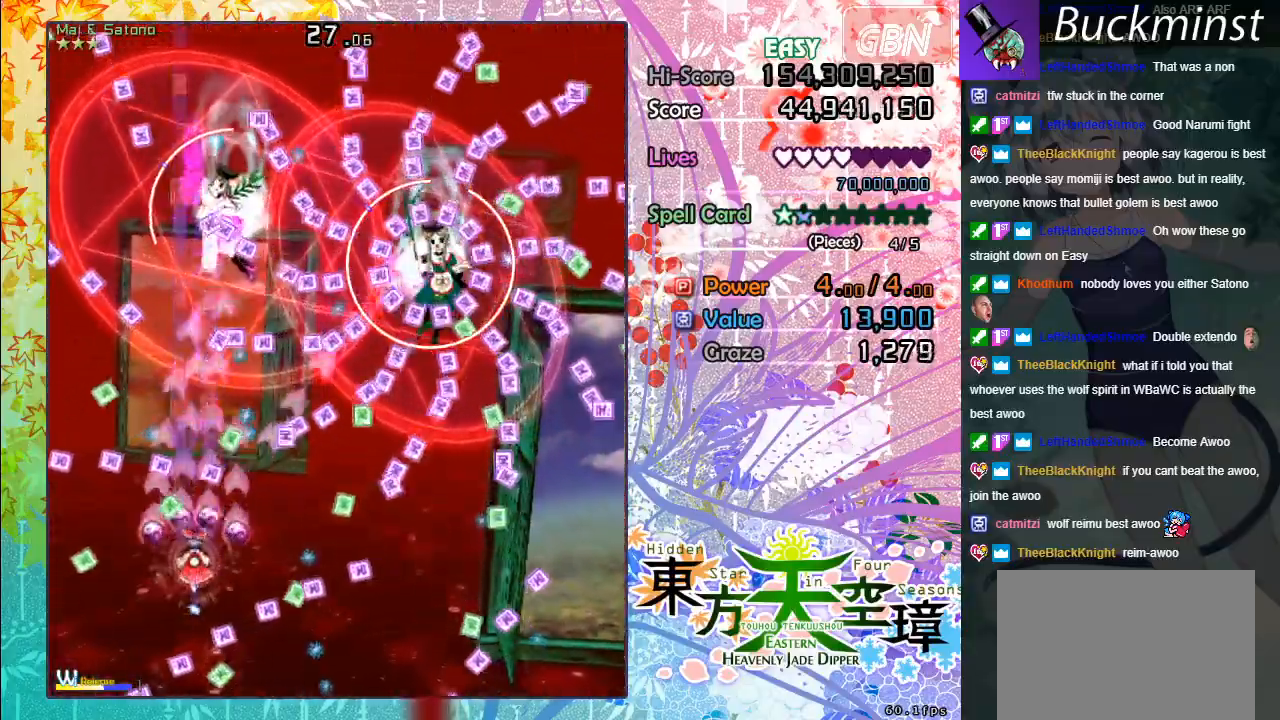
{"buttons": ["A", "X"], "left_stick": "center", "events": []}
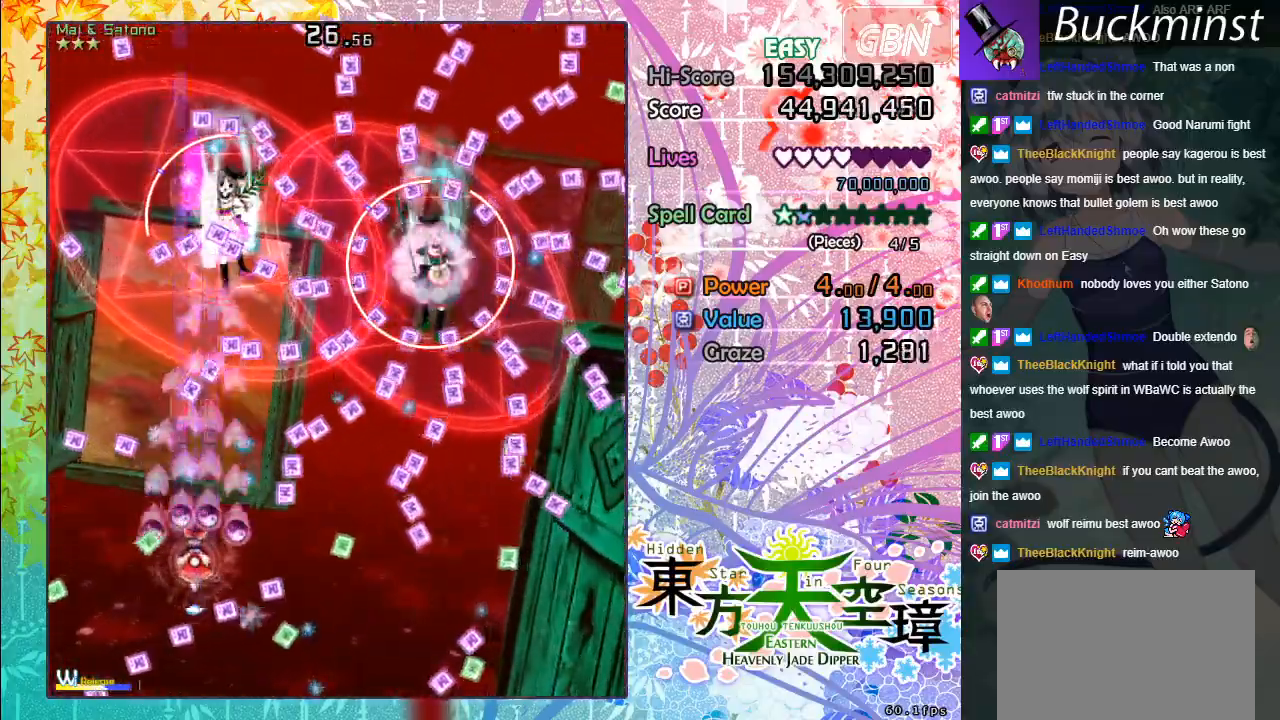
{"buttons": ["A", "X"], "left_stick": "center", "events": [[183, "left_stick", "up"], [400, "left_stick", "center"]]}
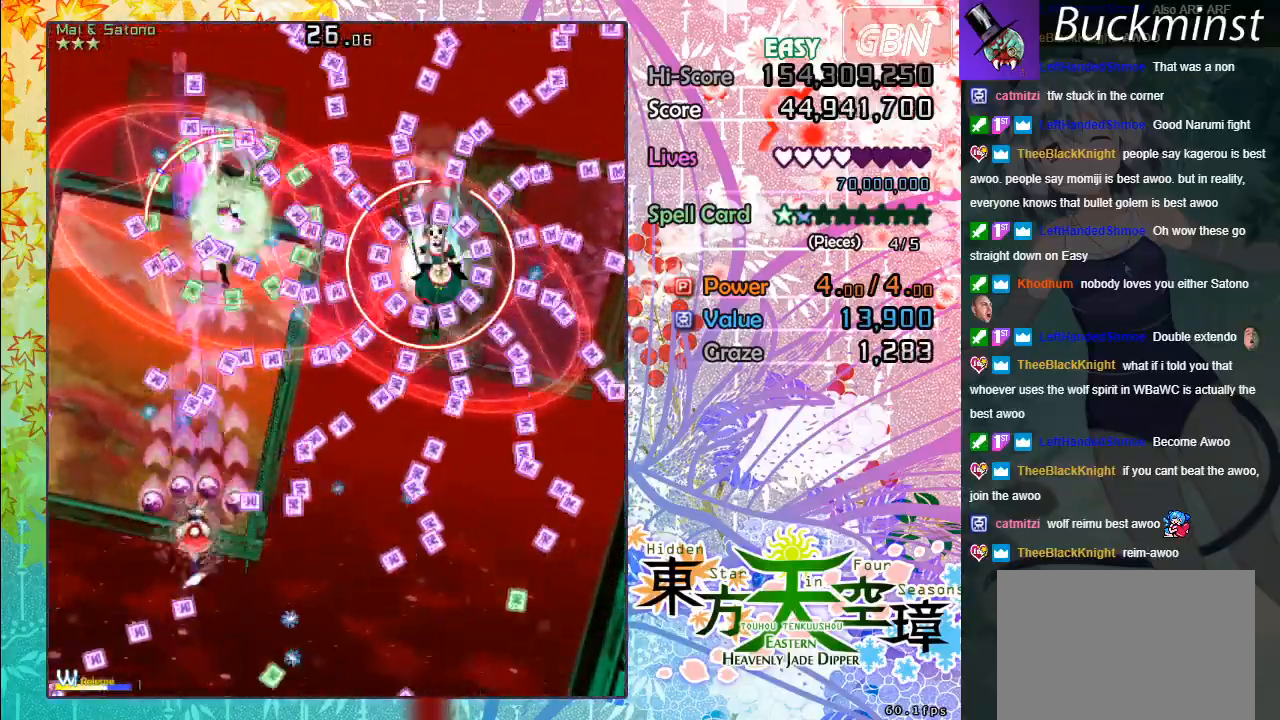
{"buttons": ["A", "X"], "left_stick": "center", "events": [[50, "left_stick", "up-left"], [250, "left_stick", "center"]]}
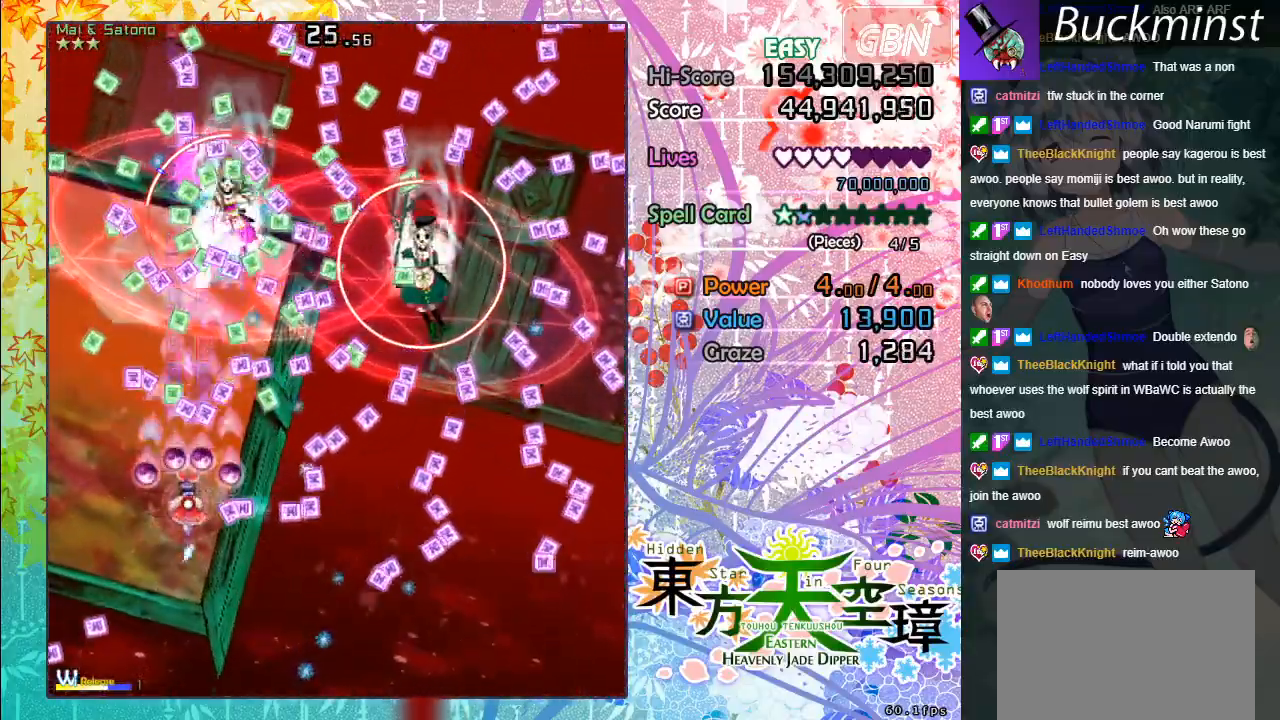
{"buttons": ["A", "X"], "left_stick": "down", "events": [[283, "left_stick", "down"]]}
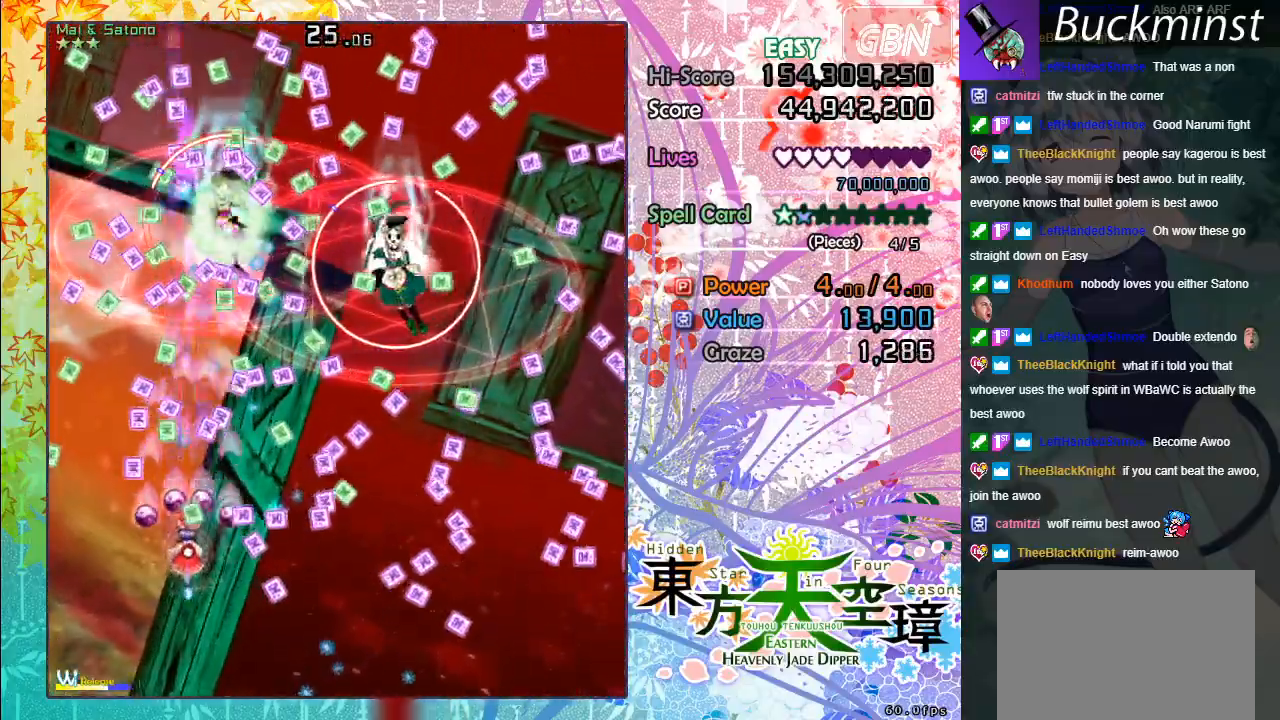
{"buttons": ["A", "X"], "left_stick": "up-left", "events": [[367, "left_stick", "up-right"], [500, "left_stick", "up-left"]]}
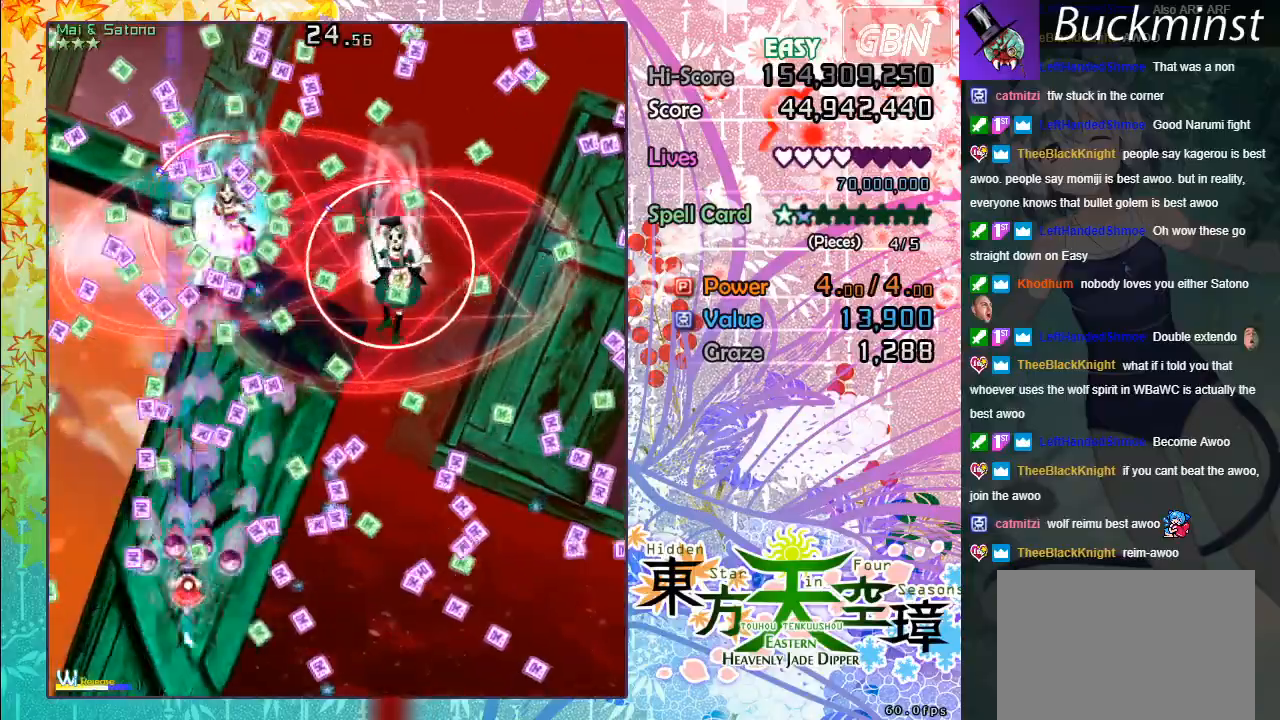
{"buttons": ["A", "X"], "left_stick": "down", "events": [[117, "left_stick", "down"]]}
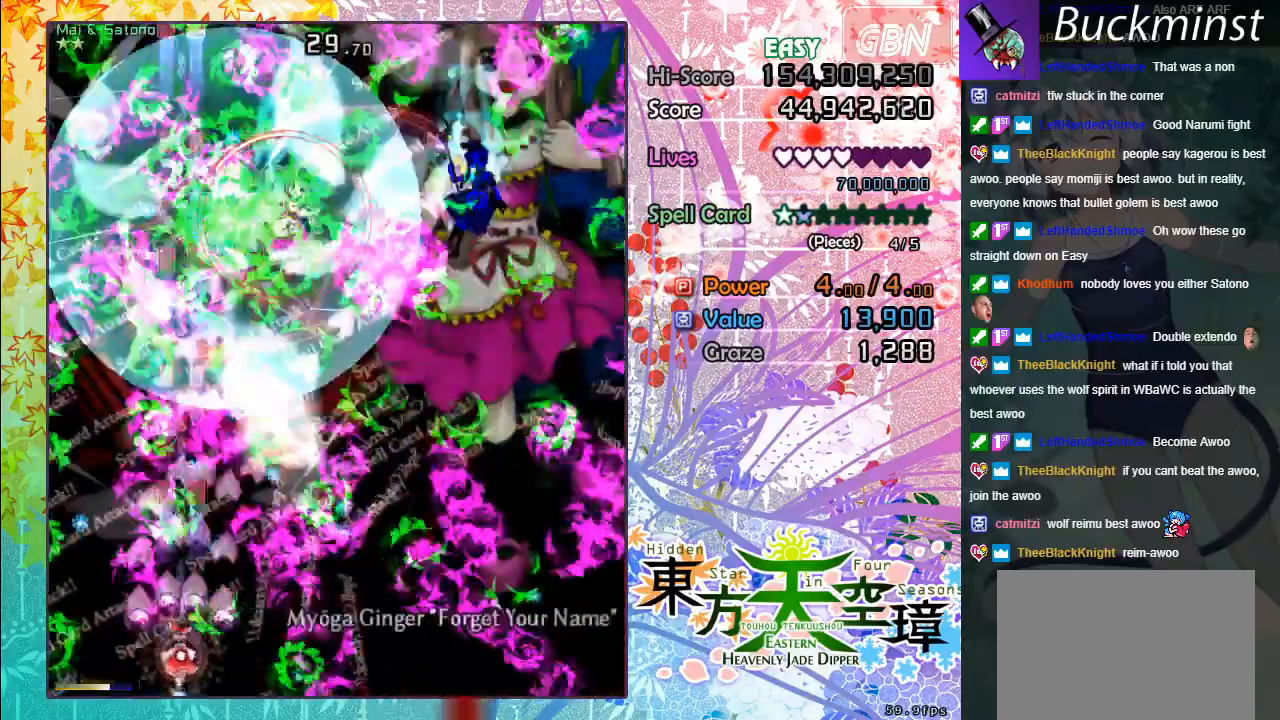
{"buttons": ["A", "X"], "left_stick": "up-right", "events": [[67, "left_stick", "center"], [167, "left_stick", "up-right"], [233, "X", "up"], [333, "X", "down"]]}
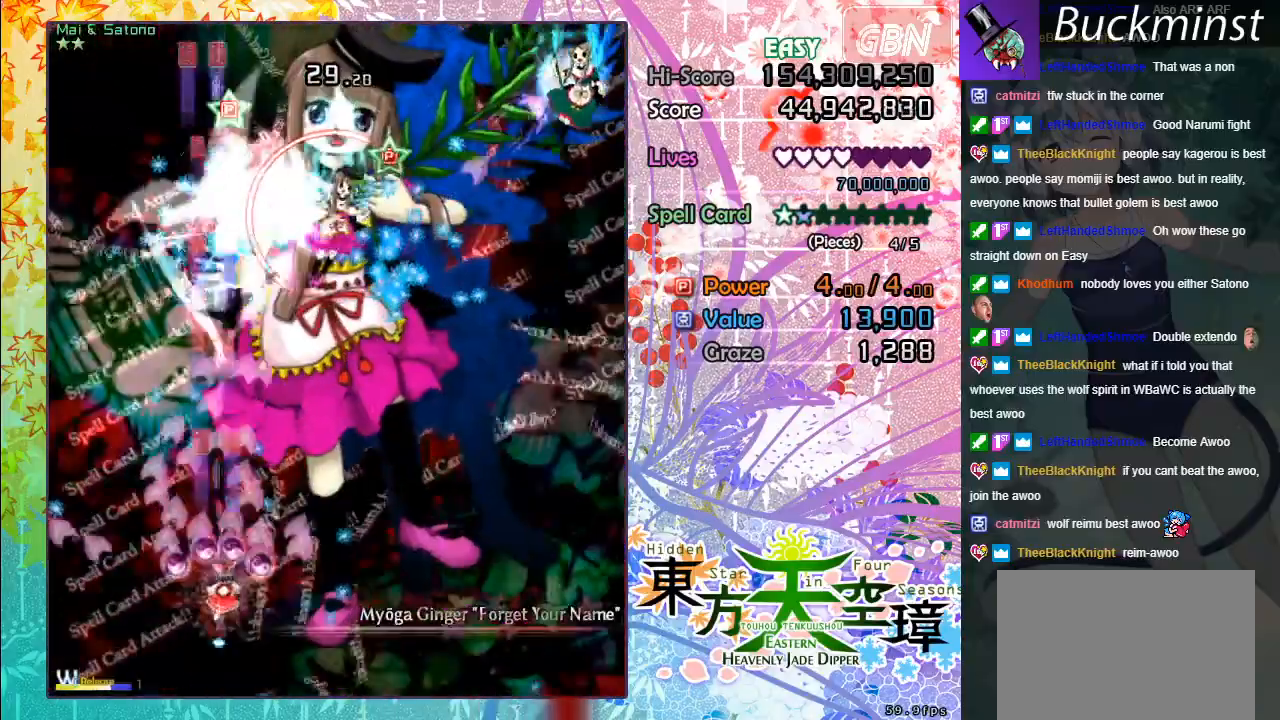
{"buttons": ["A", "X"], "left_stick": "up", "events": [[133, "X", "up"], [467, "left_stick", "up"], [483, "X", "down"]]}
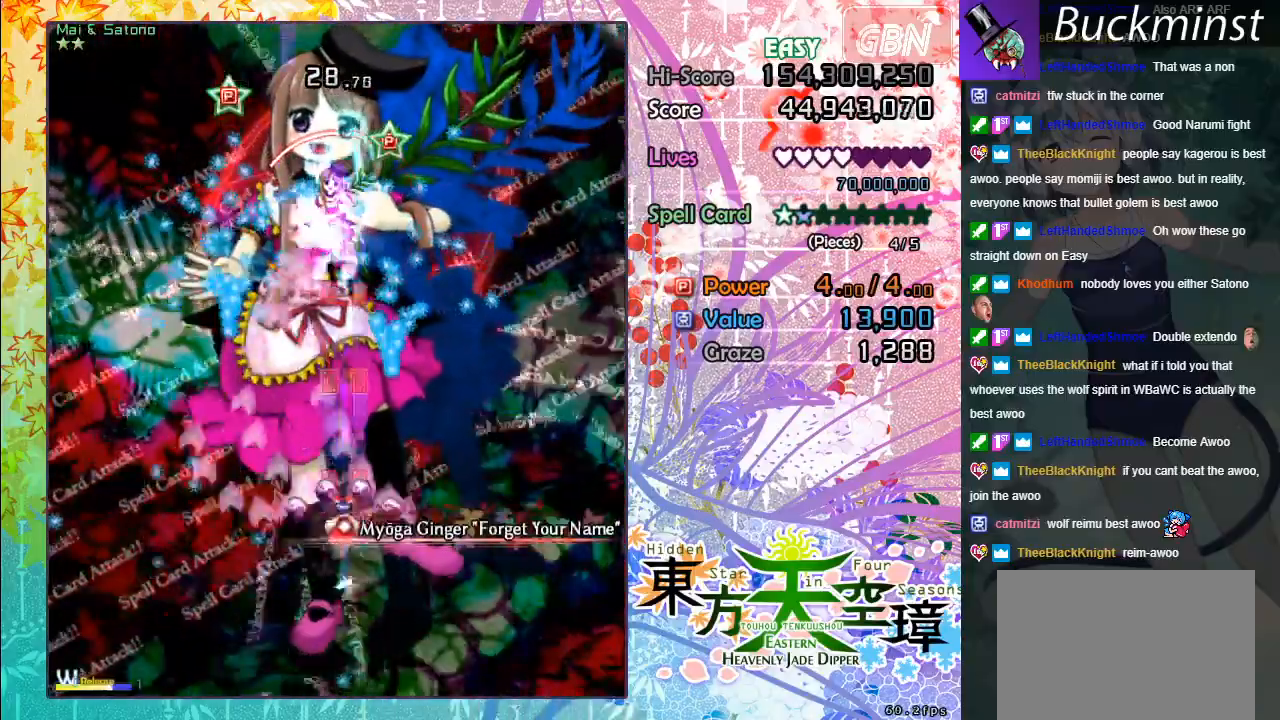
{"buttons": ["A", "X"], "left_stick": "down-right", "events": [[400, "left_stick", "down-right"]]}
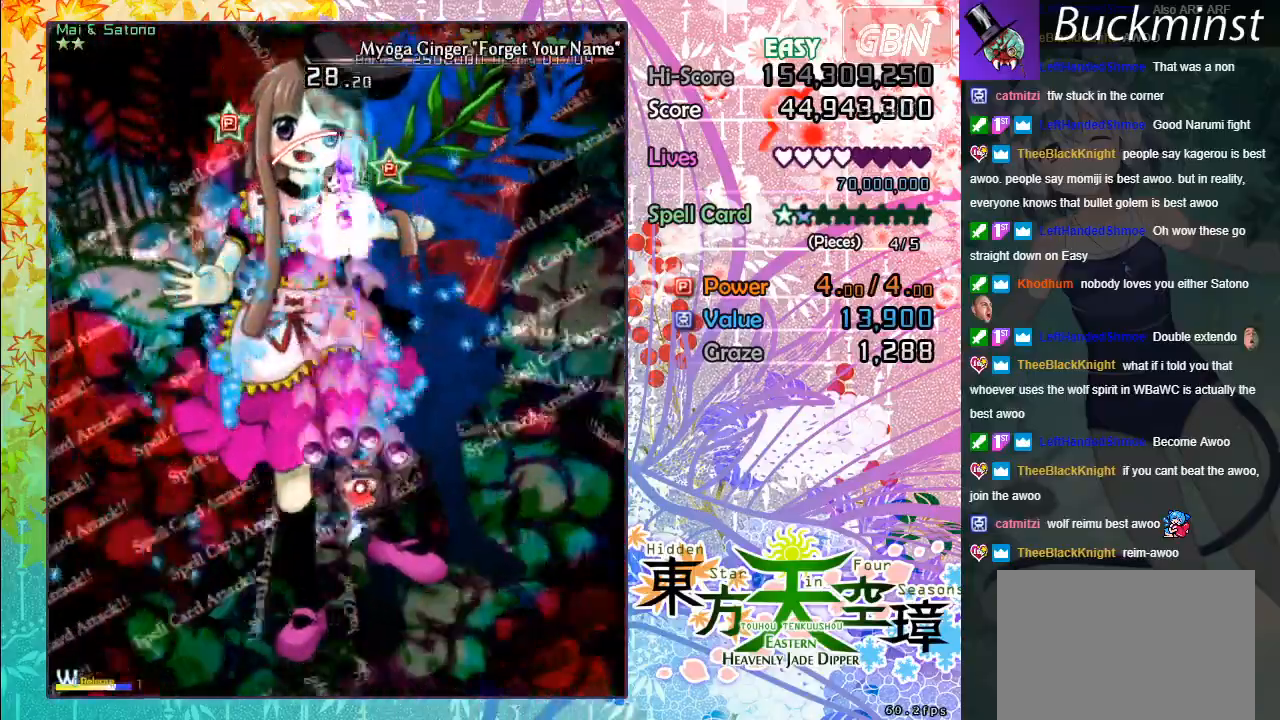
{"buttons": ["A"], "left_stick": "down-left", "events": [[50, "X", "up"], [133, "left_stick", "right"], [267, "left_stick", "up"], [400, "left_stick", "left"], [467, "left_stick", "down-left"]]}
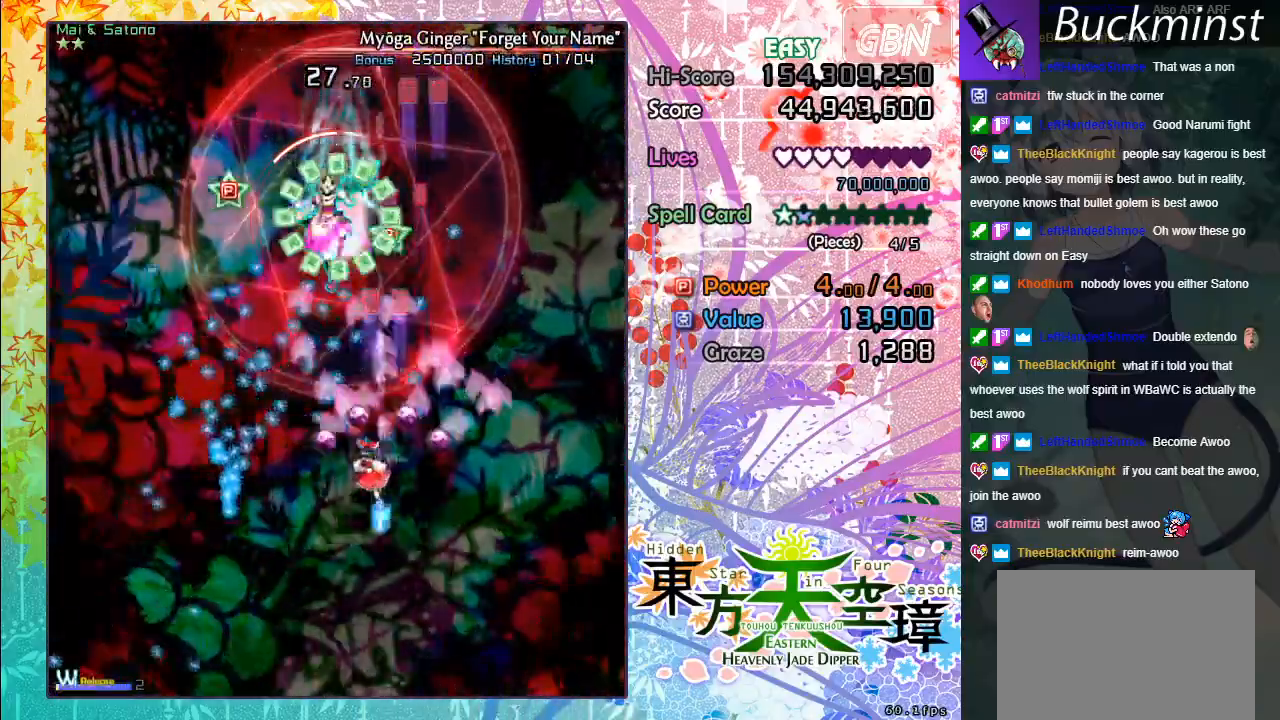
{"buttons": ["A"], "left_stick": "up", "events": [[267, "left_stick", "left"], [483, "left_stick", "up"]]}
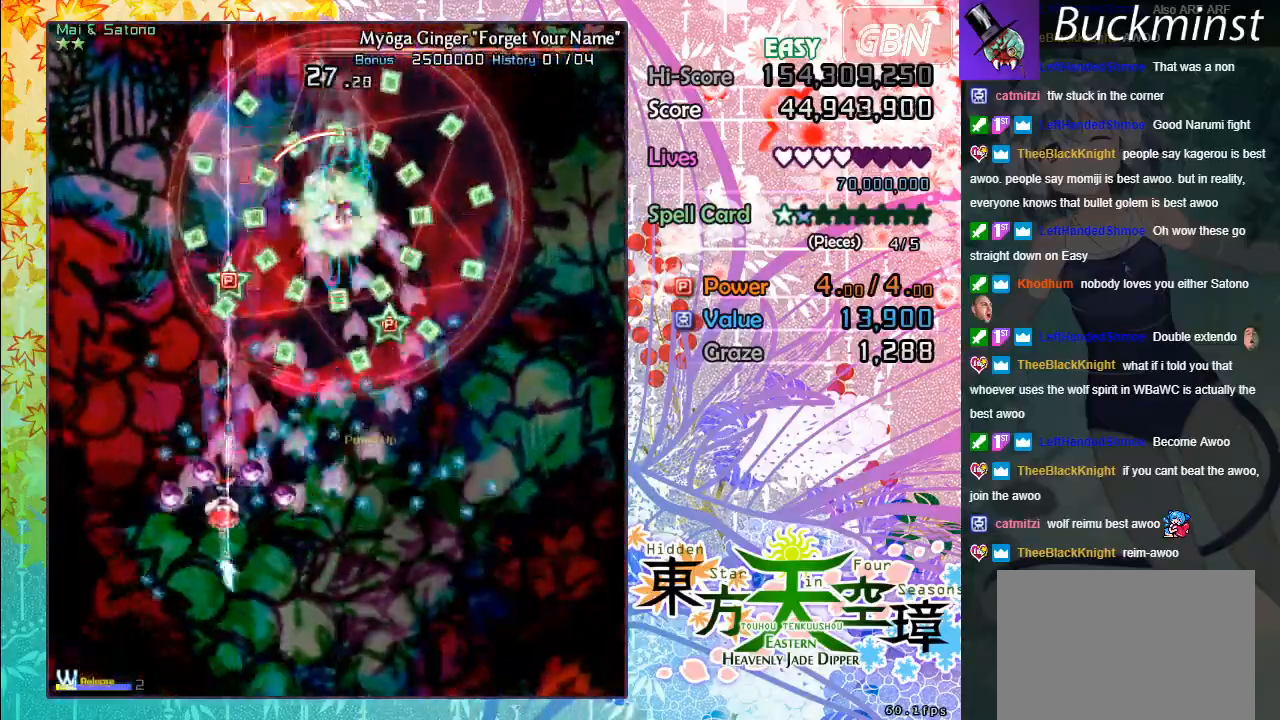
{"buttons": ["A"], "left_stick": "down-right", "events": [[117, "left_stick", "right"], [217, "left_stick", "down-right"]]}
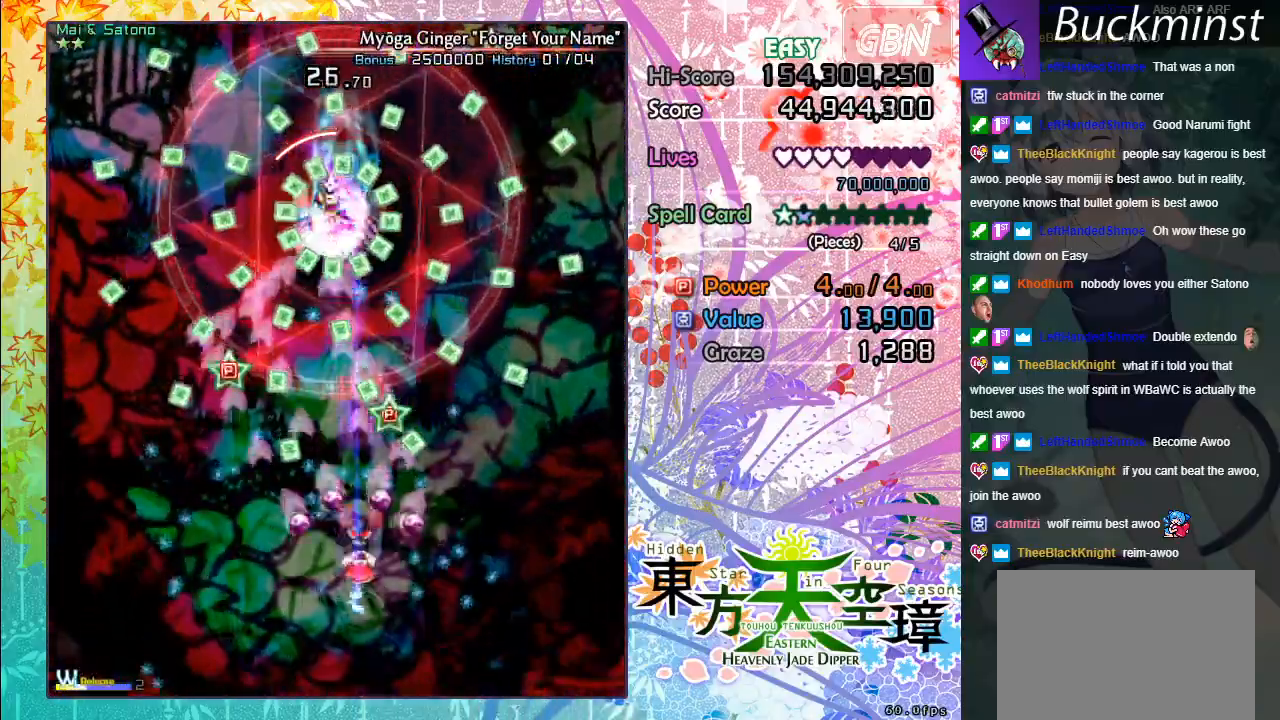
{"buttons": ["A", "X"], "left_stick": "center", "events": [[133, "left_stick", "up"], [217, "X", "down"], [400, "left_stick", "center"]]}
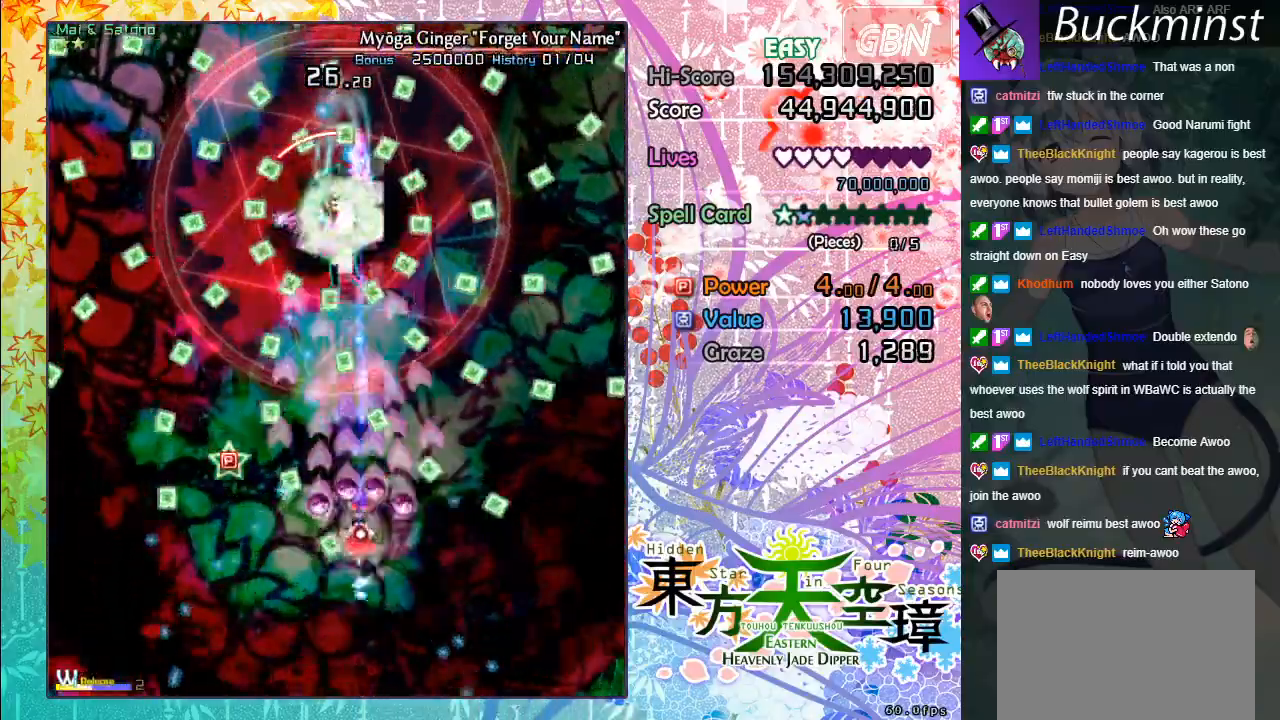
{"buttons": ["A", "X"], "left_stick": "down-left", "events": [[17, "left_stick", "up"], [200, "left_stick", "center"], [417, "left_stick", "down-left"]]}
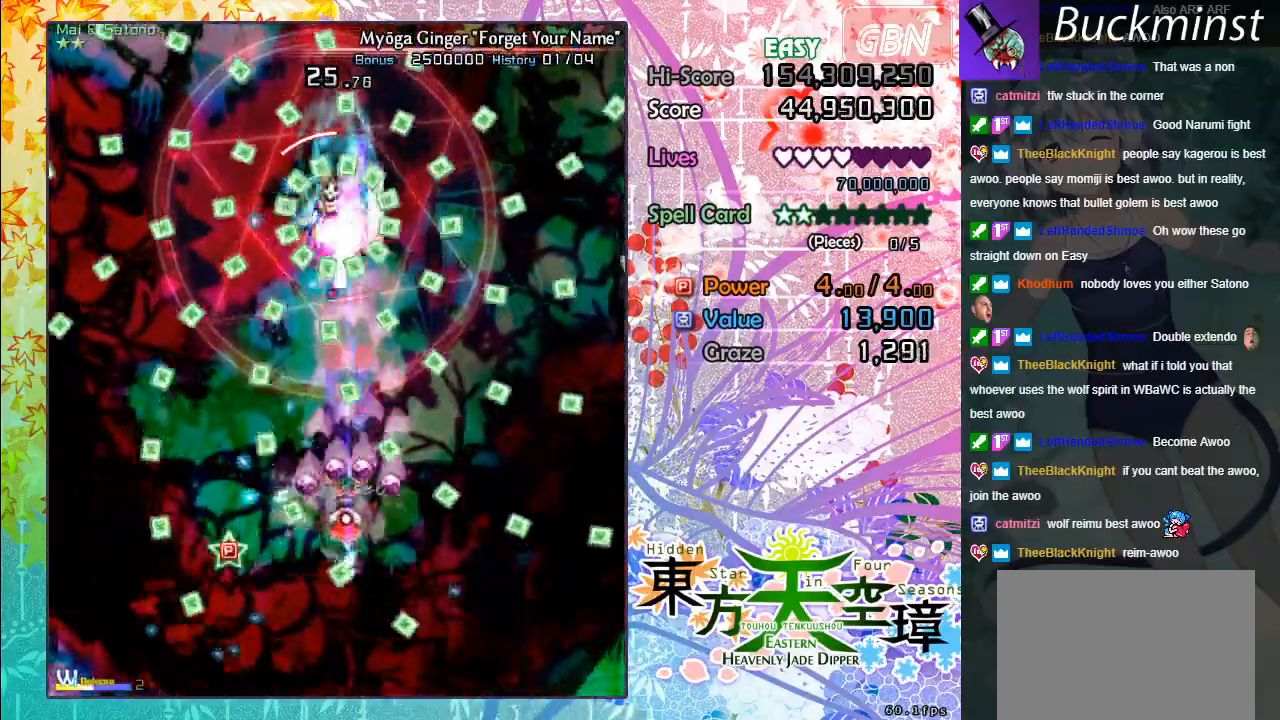
{"buttons": ["A"], "left_stick": "left", "events": [[183, "left_stick", "down"], [200, "X", "up"], [500, "left_stick", "left"]]}
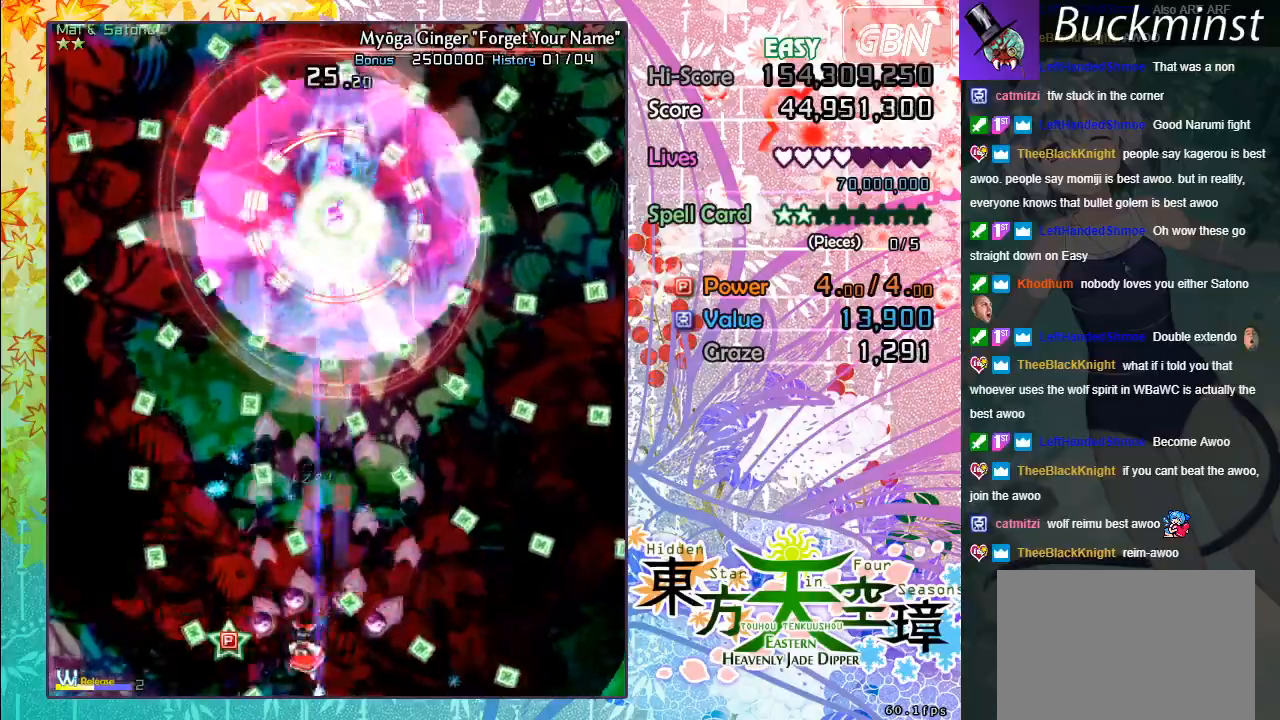
{"buttons": ["A", "X"], "left_stick": "right", "events": [[283, "left_stick", "right"], [300, "X", "down"]]}
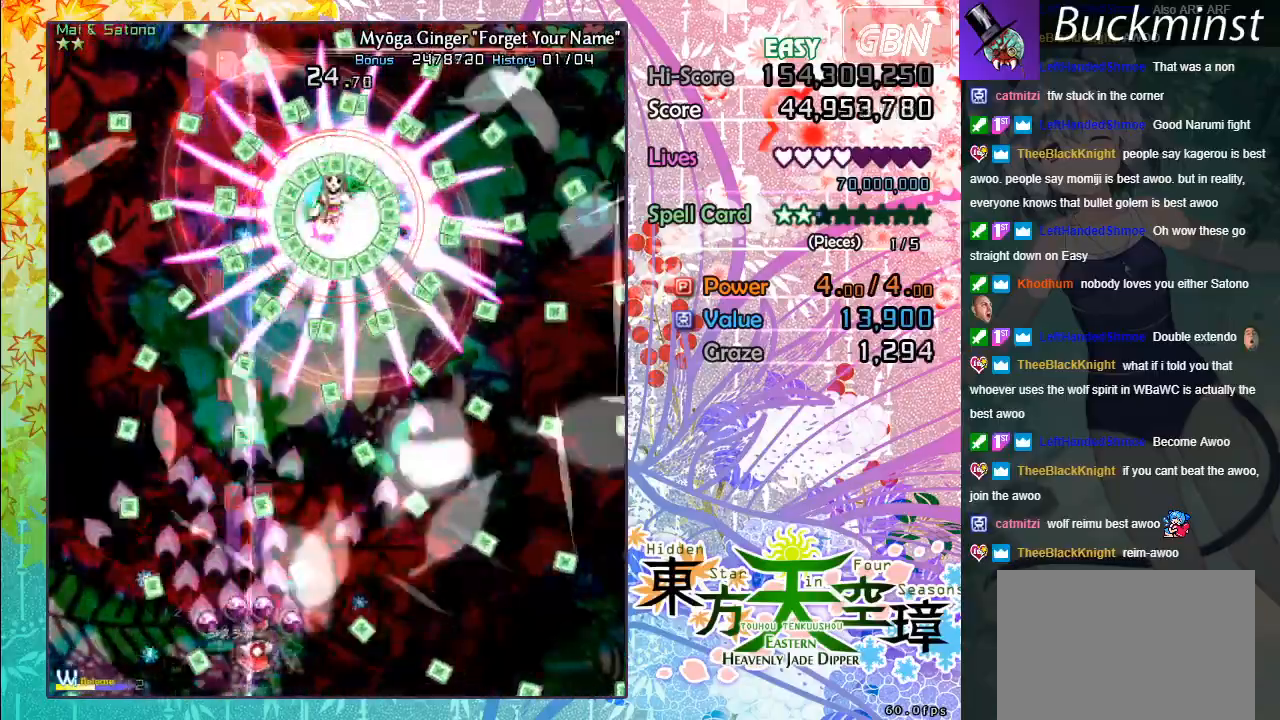
{"buttons": ["A", "X"], "left_stick": "down", "events": [[467, "left_stick", "down"]]}
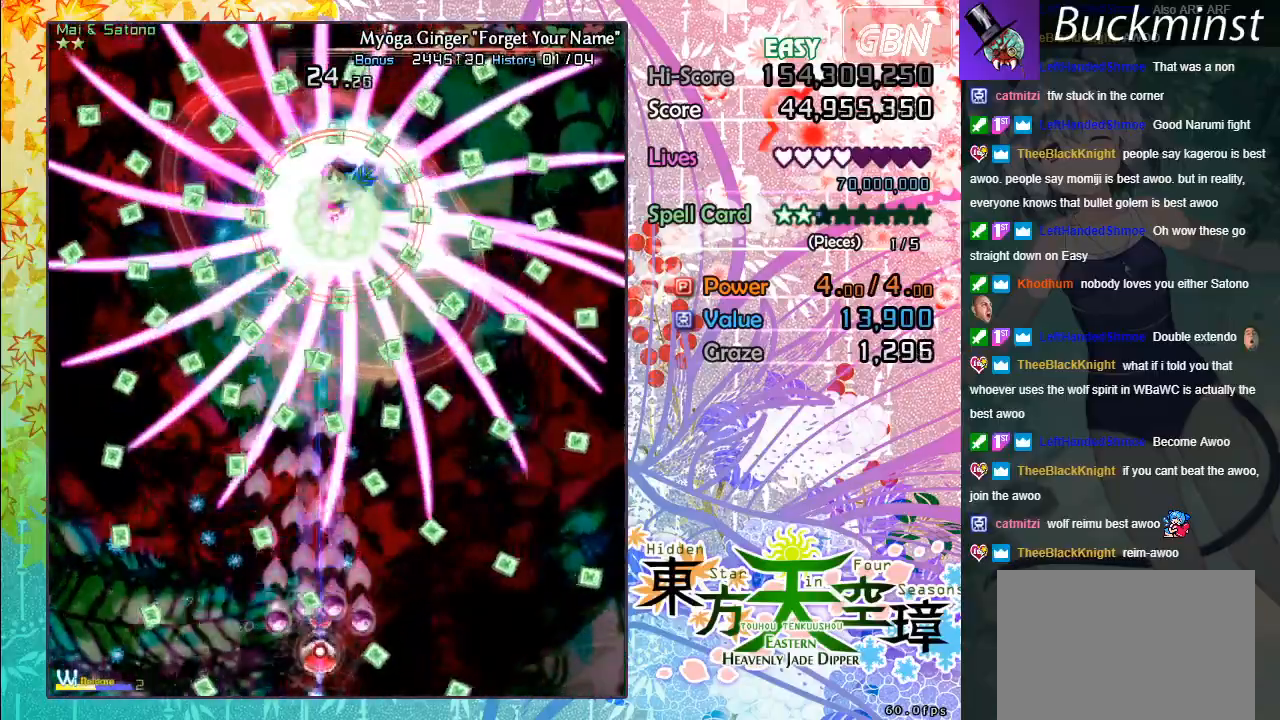
{"buttons": ["A", "X"], "left_stick": "center", "events": [[50, "left_stick", "center"], [200, "left_stick", "down-right"], [333, "left_stick", "center"]]}
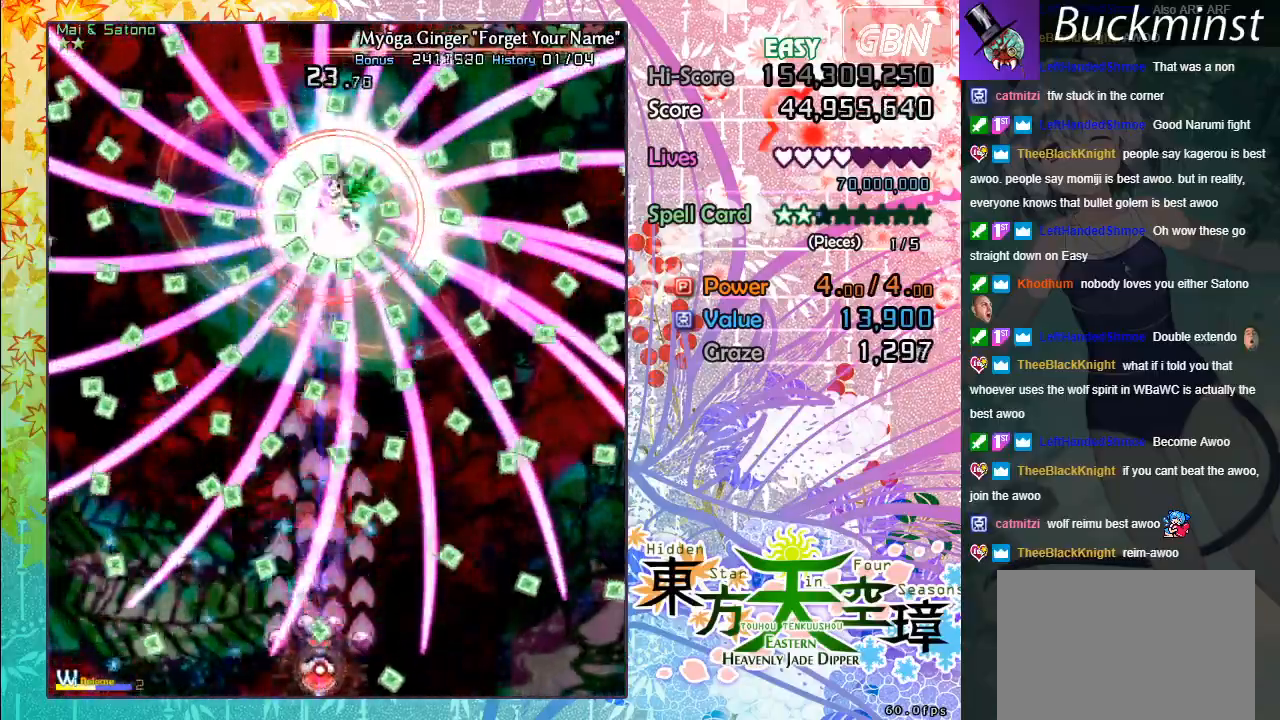
{"buttons": ["A", "X"], "left_stick": "center", "events": [[117, "left_stick", "left"], [233, "R1", "down"], [267, "left_stick", "down-right"], [400, "R1", "up"], [417, "left_stick", "center"]]}
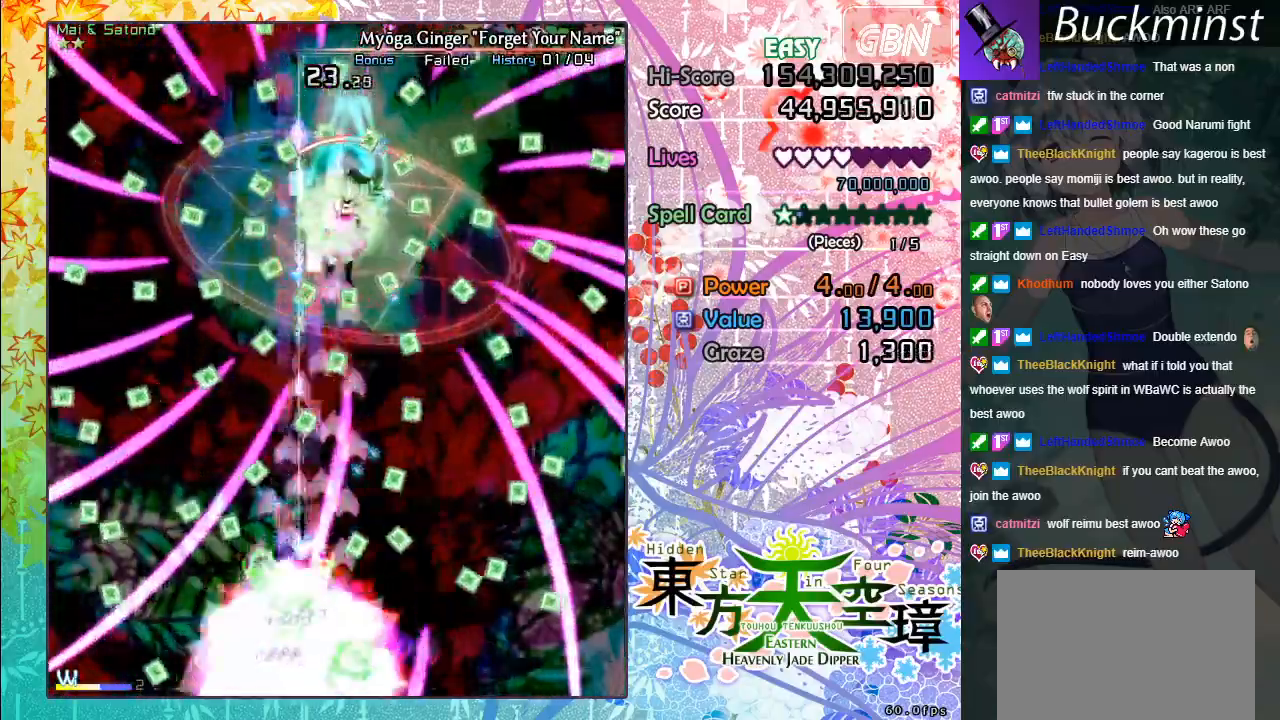
{"buttons": ["A", "X"], "left_stick": "up-right", "events": [[83, "left_stick", "right"], [183, "left_stick", "up-right"]]}
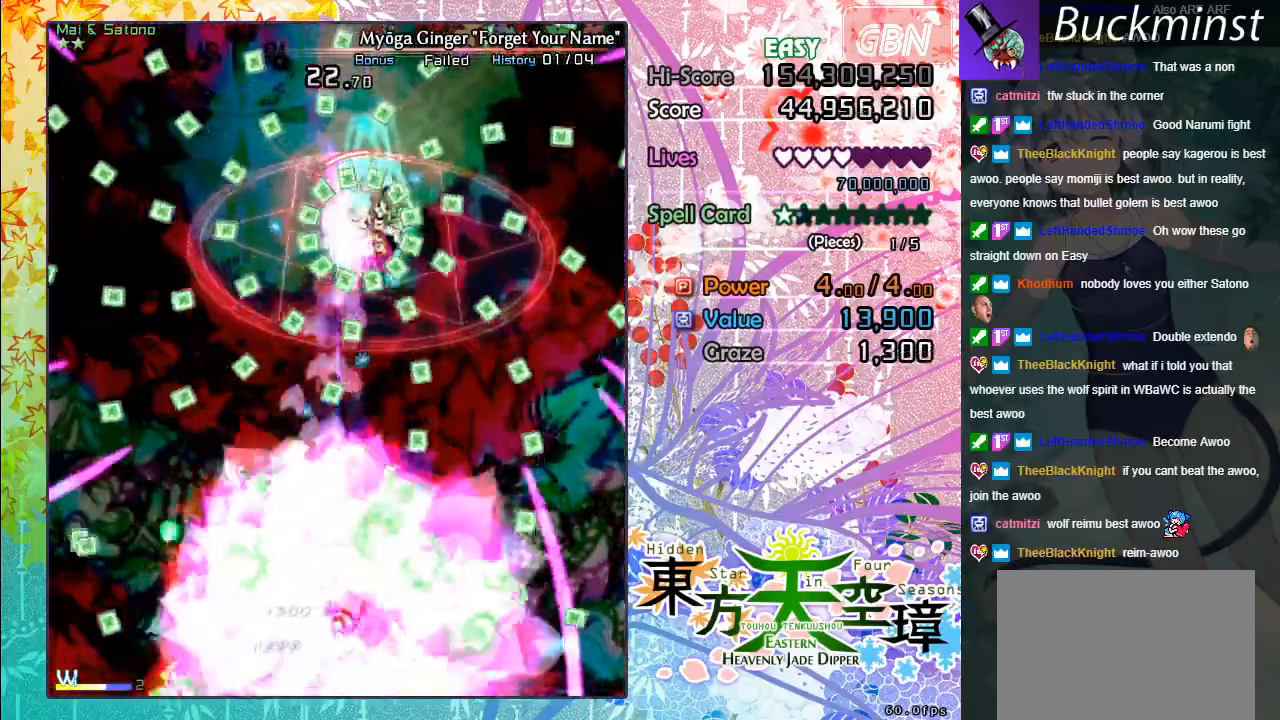
{"buttons": ["A", "X"], "left_stick": "right", "events": [[350, "left_stick", "right"]]}
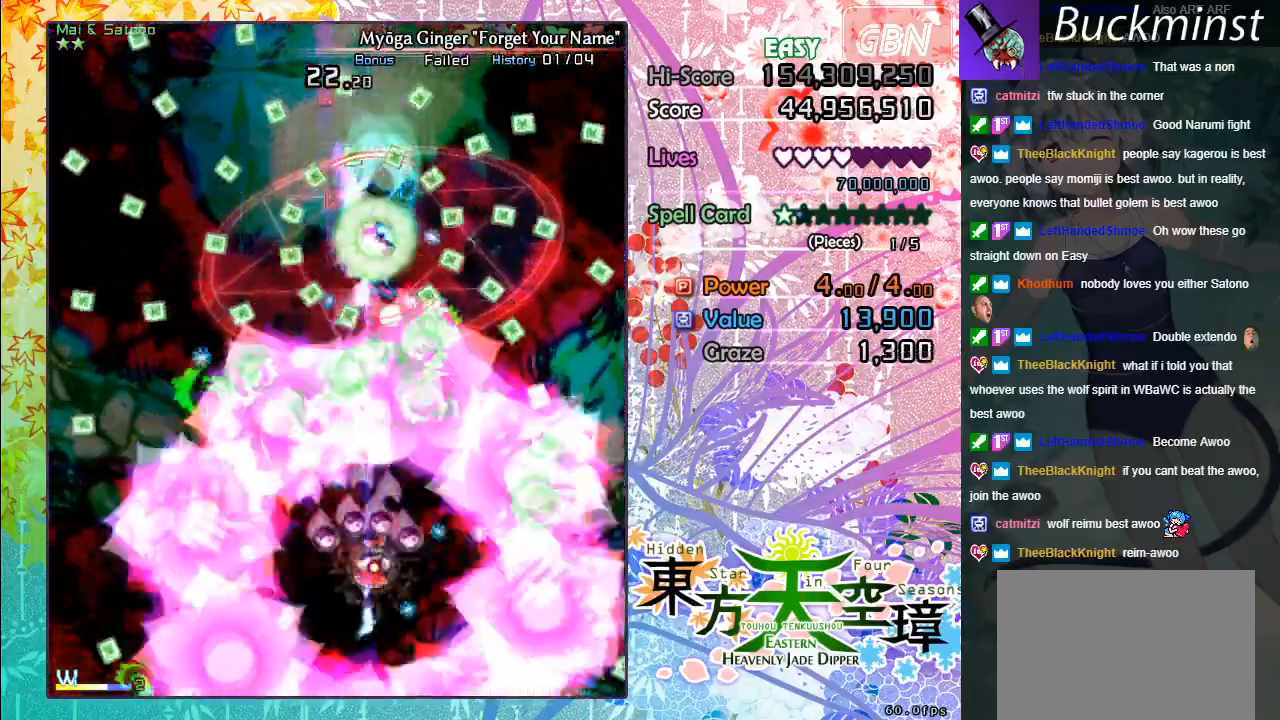
{"buttons": ["A", "X"], "left_stick": "center", "events": [[133, "left_stick", "center"]]}
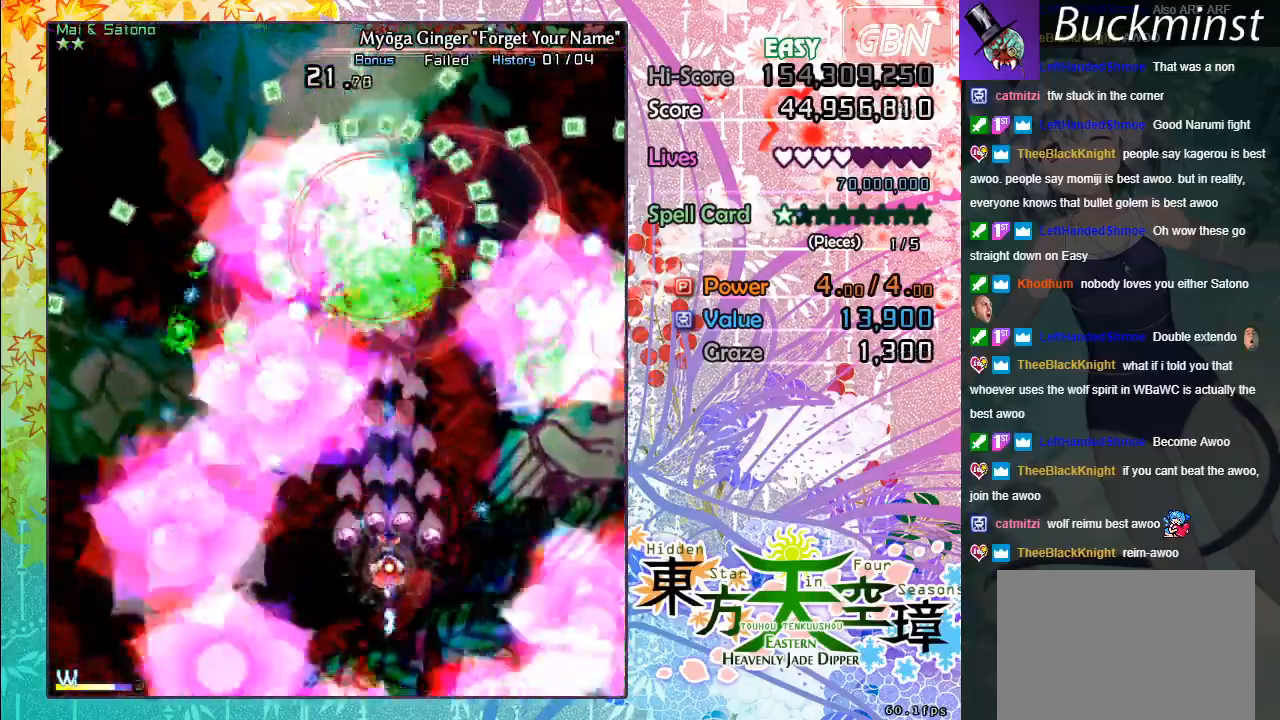
{"buttons": ["A", "X"], "left_stick": "up", "events": [[183, "left_stick", "left"], [233, "left_stick", "up-left"], [367, "left_stick", "up"]]}